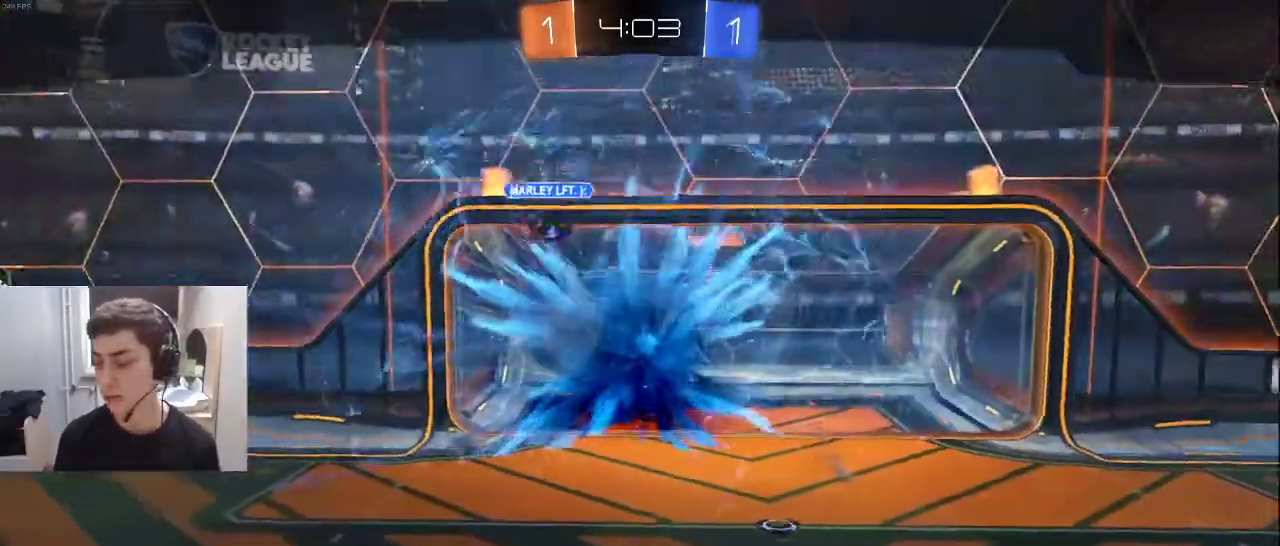
Gameplay with a controller (PlayStation layout); each line is a JSON object with the inputs held at the frame after it. "events" lists button and stick changes between this image and that frame as [ms after this image, input, new state], when the widget could be followed in between.
{"buttons": [], "left_stick": "down-right", "right_stick": "center", "events": [[50, "left_stick", "down-right"], [67, "CROSS", "down"], [150, "CROSS", "up"], [233, "CROSS", "down"], [317, "CROSS", "up"], [433, "CROSS", "down"], [483, "CROSS", "up"]]}
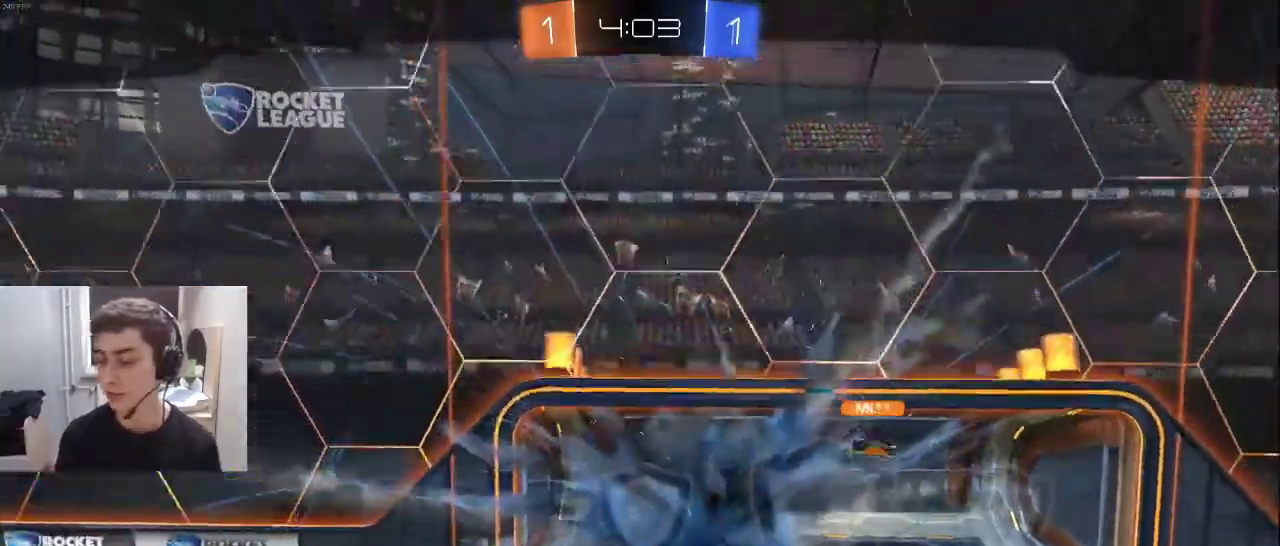
{"buttons": [], "left_stick": "down-right", "right_stick": "center", "events": [[83, "CROSS", "down"], [167, "CROSS", "up"]]}
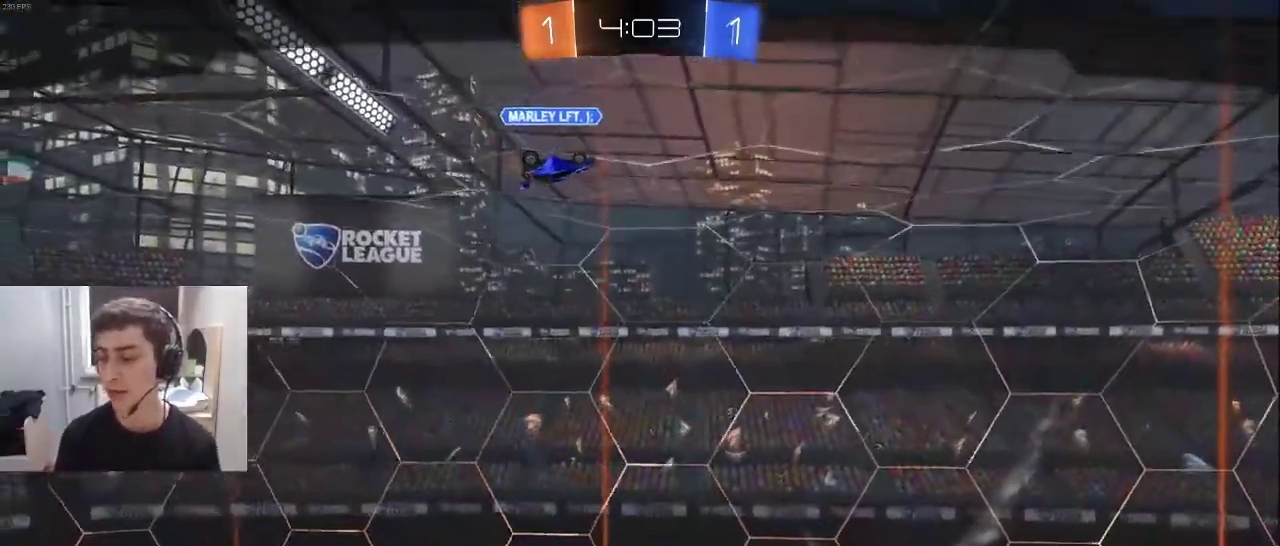
{"buttons": [], "left_stick": "center", "right_stick": "center", "events": [[117, "left_stick", "center"]]}
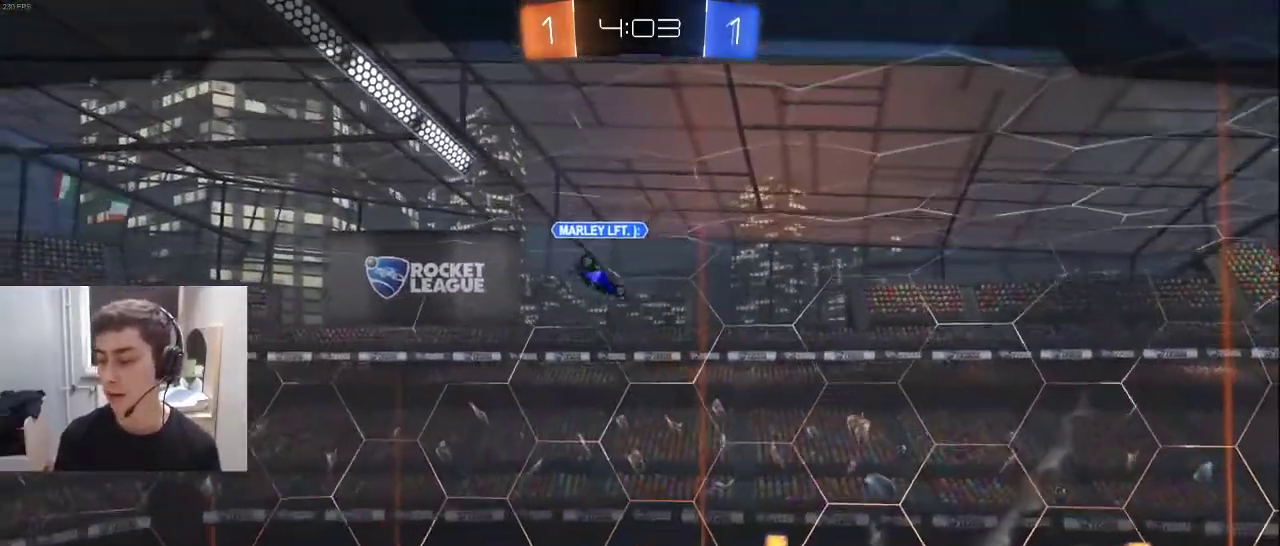
{"buttons": [], "left_stick": "center", "right_stick": "center", "events": []}
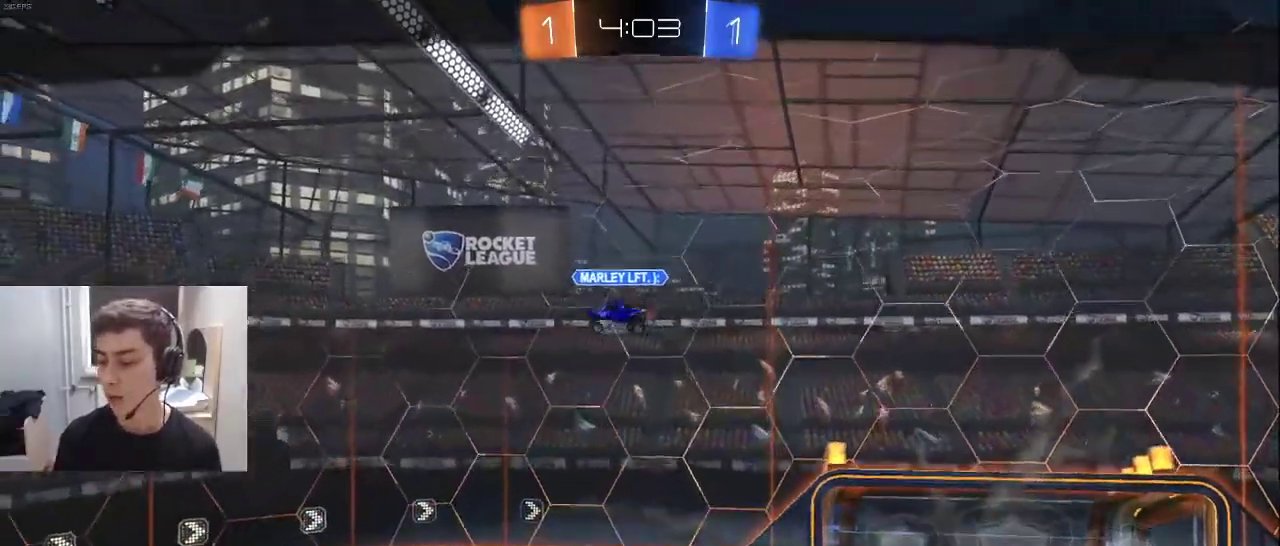
{"buttons": [], "left_stick": "center", "right_stick": "center", "events": []}
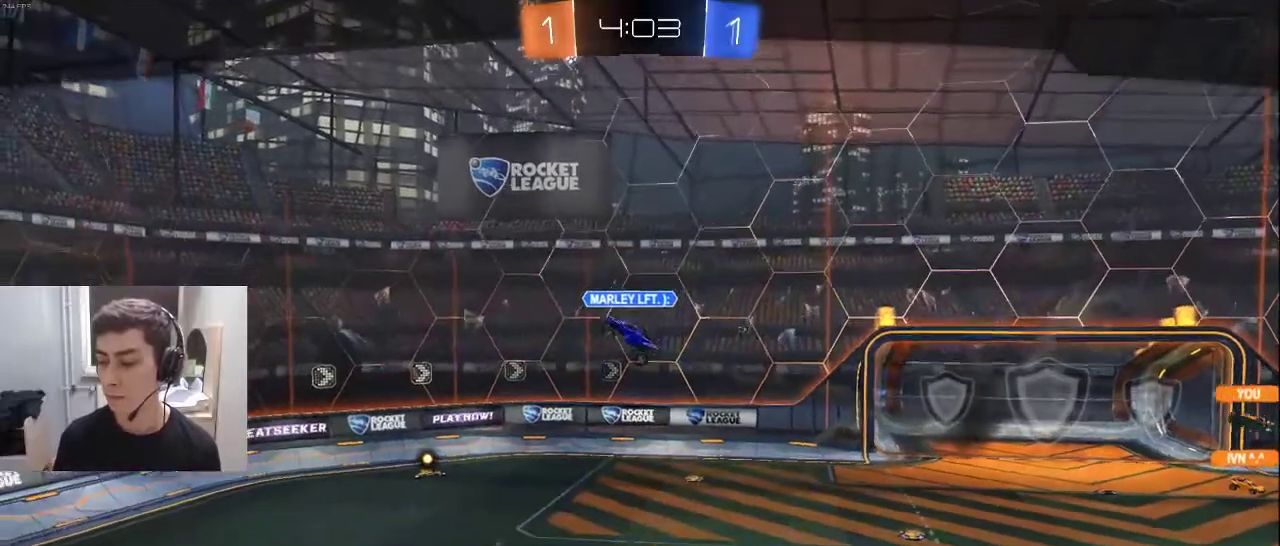
{"buttons": [], "left_stick": "center", "right_stick": "center", "events": [[33, "R1", "down"], [50, "left_stick", "down-right"], [267, "R1", "up"], [267, "left_stick", "center"]]}
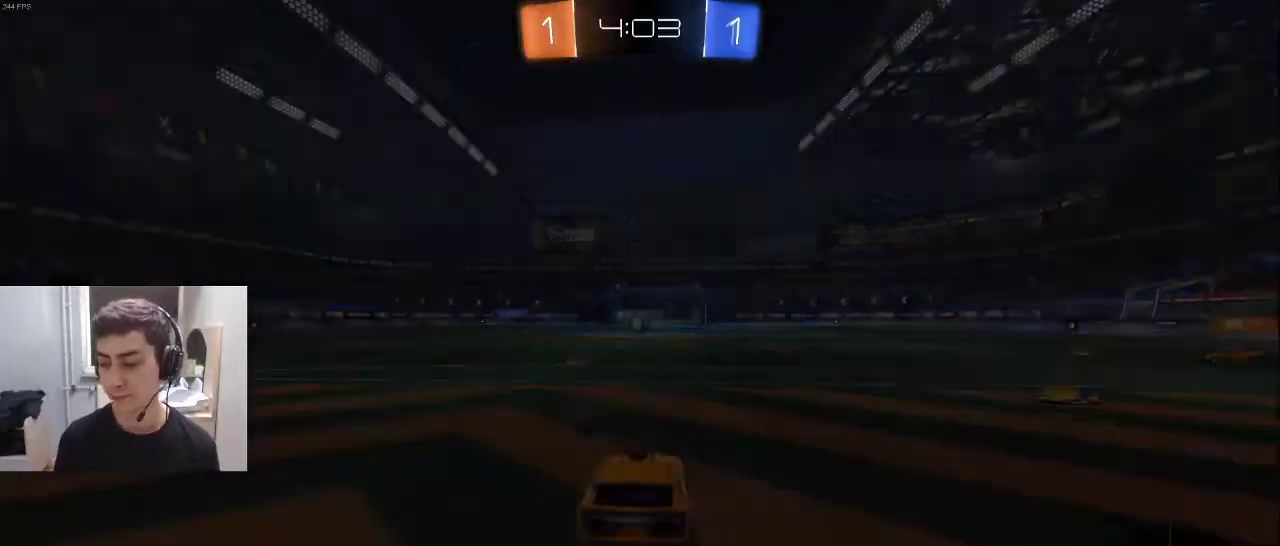
{"buttons": [], "left_stick": "center", "right_stick": "center", "events": [[50, "R1", "down"], [100, "left_stick", "right"], [150, "R1", "up"], [250, "left_stick", "center"]]}
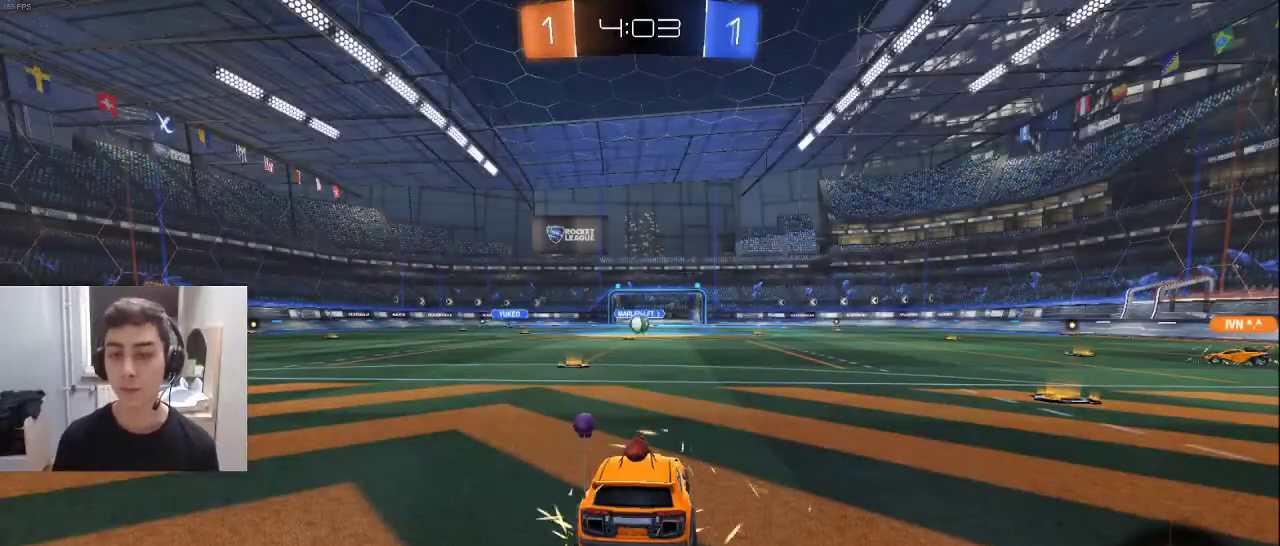
{"buttons": ["DPAD_LEFT"], "left_stick": "center", "right_stick": "center", "events": [[167, "DPAD_UP", "down"], [267, "DPAD_UP", "up"], [417, "DPAD_LEFT", "down"]]}
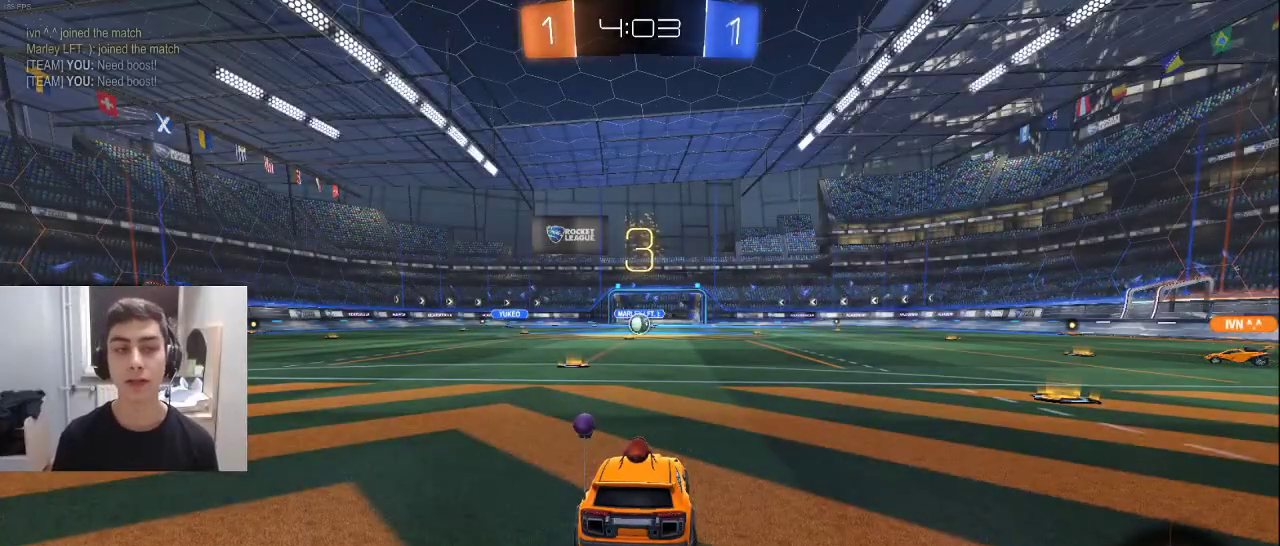
{"buttons": ["R2"], "left_stick": "center", "right_stick": "center", "events": [[17, "DPAD_LEFT", "up"], [333, "left_stick", "right"], [383, "R2", "down"], [500, "left_stick", "center"]]}
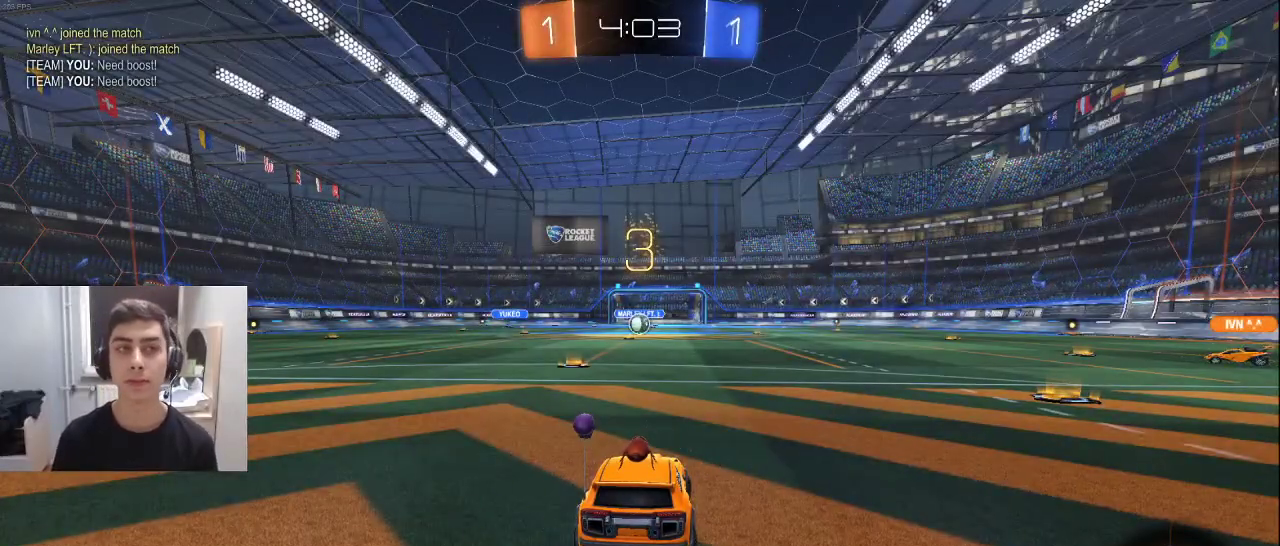
{"buttons": ["L1", "R2"], "left_stick": "center", "right_stick": "center", "events": [[233, "left_stick", "up-right"], [250, "L1", "down"], [400, "left_stick", "center"]]}
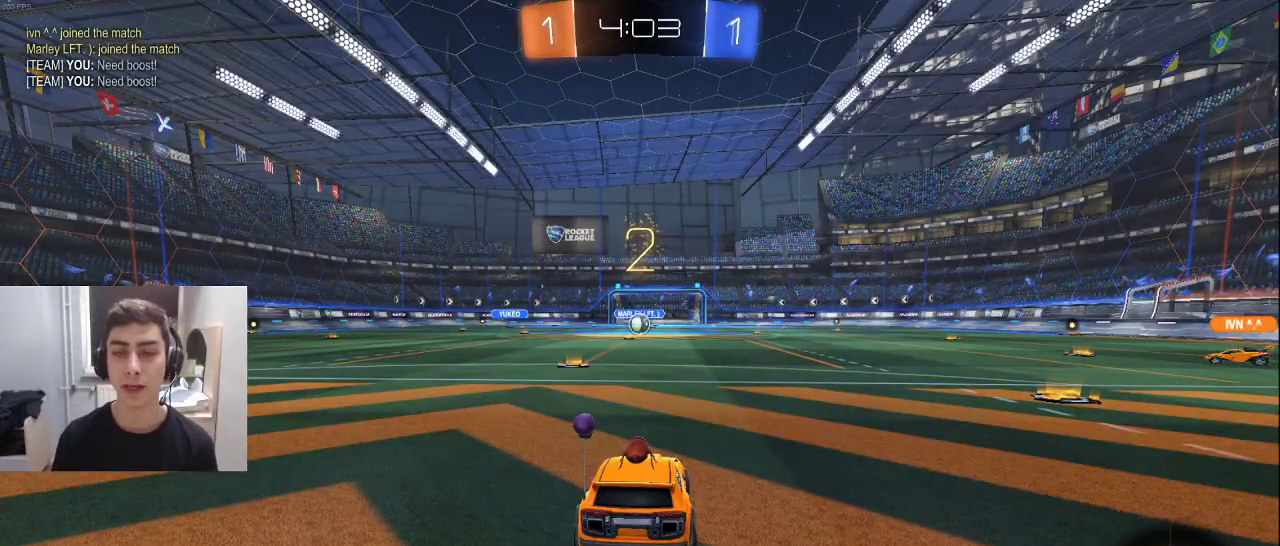
{"buttons": ["L1", "R2"], "left_stick": "center", "right_stick": "center", "events": [[100, "left_stick", "right"], [267, "left_stick", "center"]]}
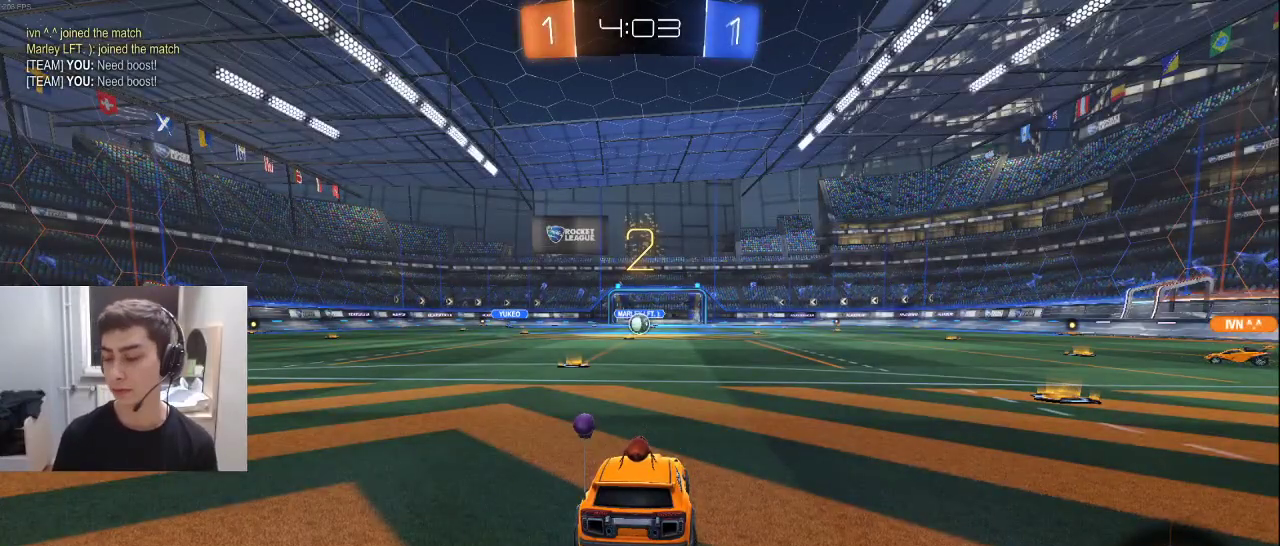
{"buttons": ["L1", "R2"], "left_stick": "center", "right_stick": "center", "events": [[50, "left_stick", "up-right"], [183, "left_stick", "center"], [350, "left_stick", "right"], [500, "left_stick", "center"]]}
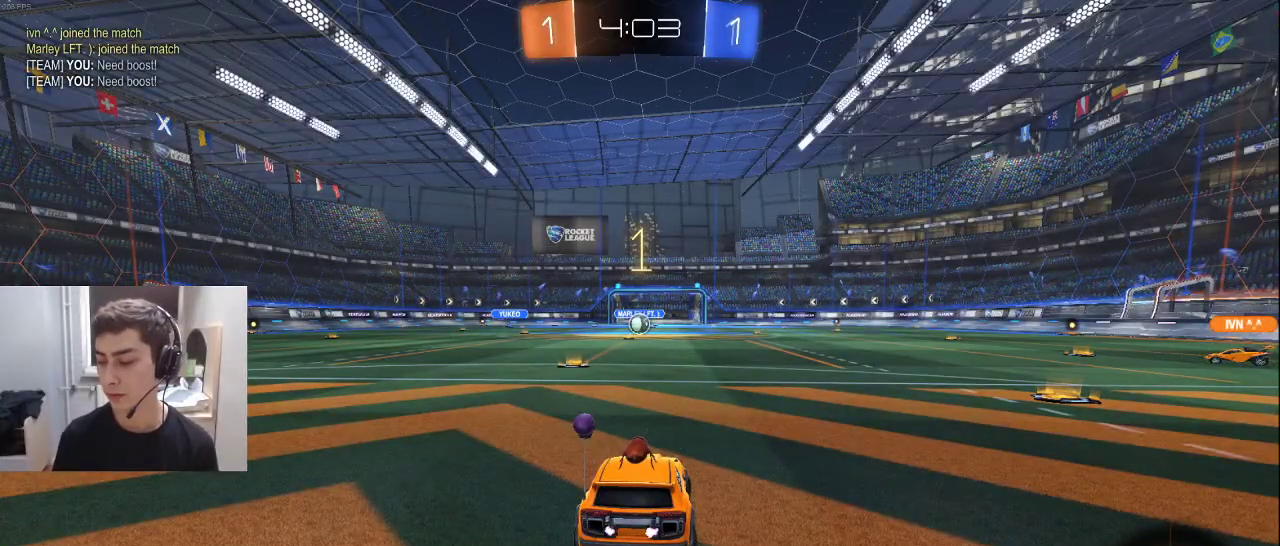
{"buttons": ["L1", "R2"], "left_stick": "center", "right_stick": "center", "events": [[233, "left_stick", "right"], [400, "left_stick", "center"]]}
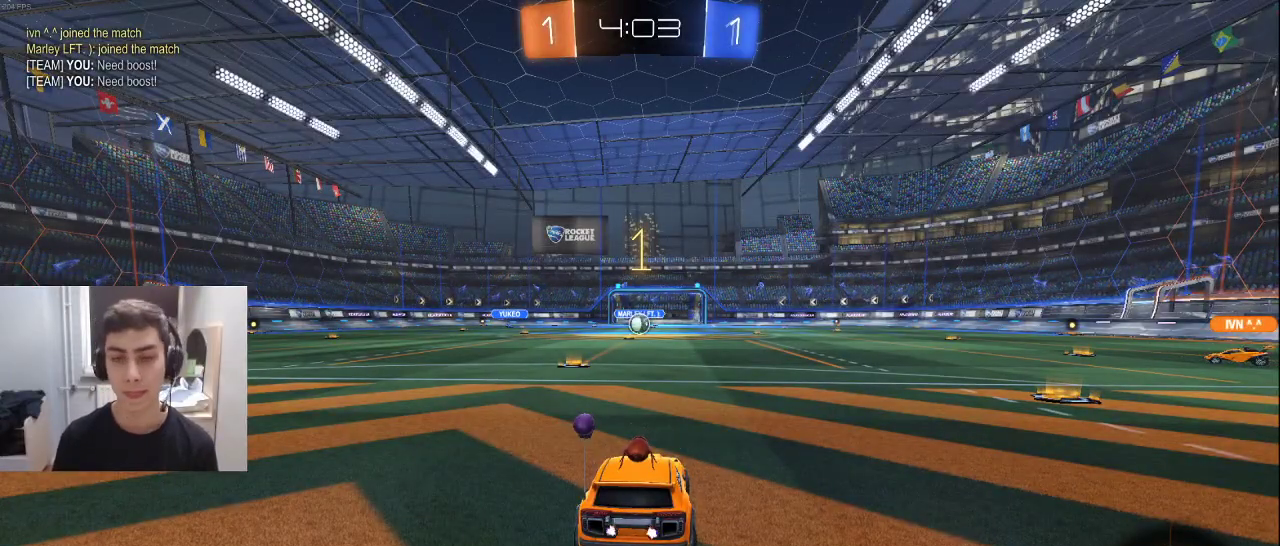
{"buttons": ["L1", "R2"], "left_stick": "right", "right_stick": "center", "events": [[67, "left_stick", "right"]]}
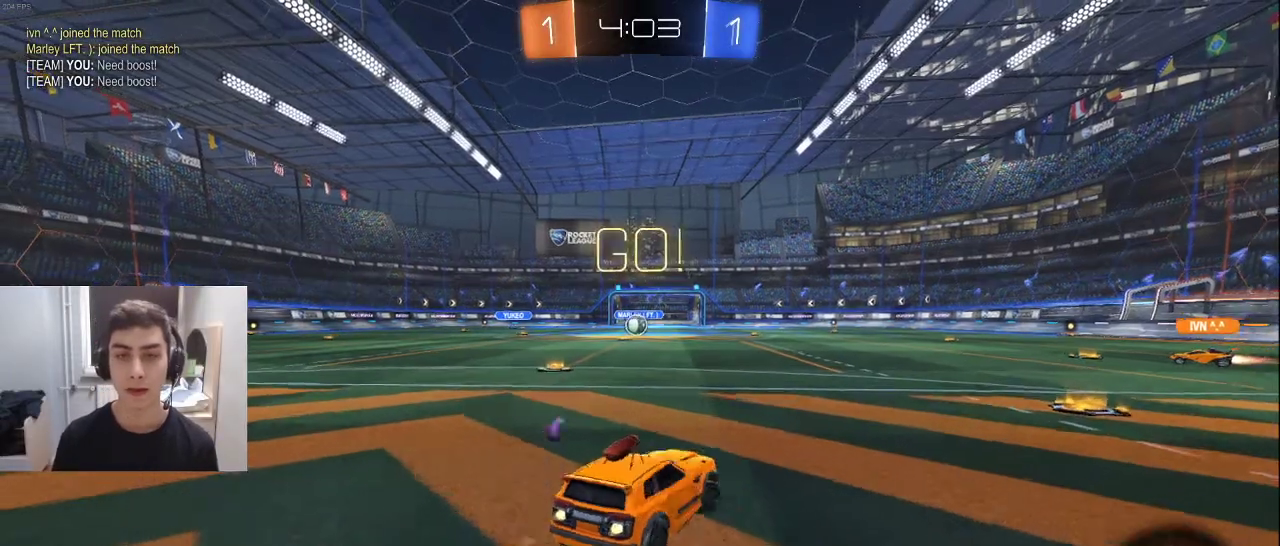
{"buttons": ["L1", "R2"], "left_stick": "right", "right_stick": "center", "events": [[100, "left_stick", "center"], [150, "TRIANGLE", "down"], [183, "left_stick", "right"], [233, "TRIANGLE", "up"]]}
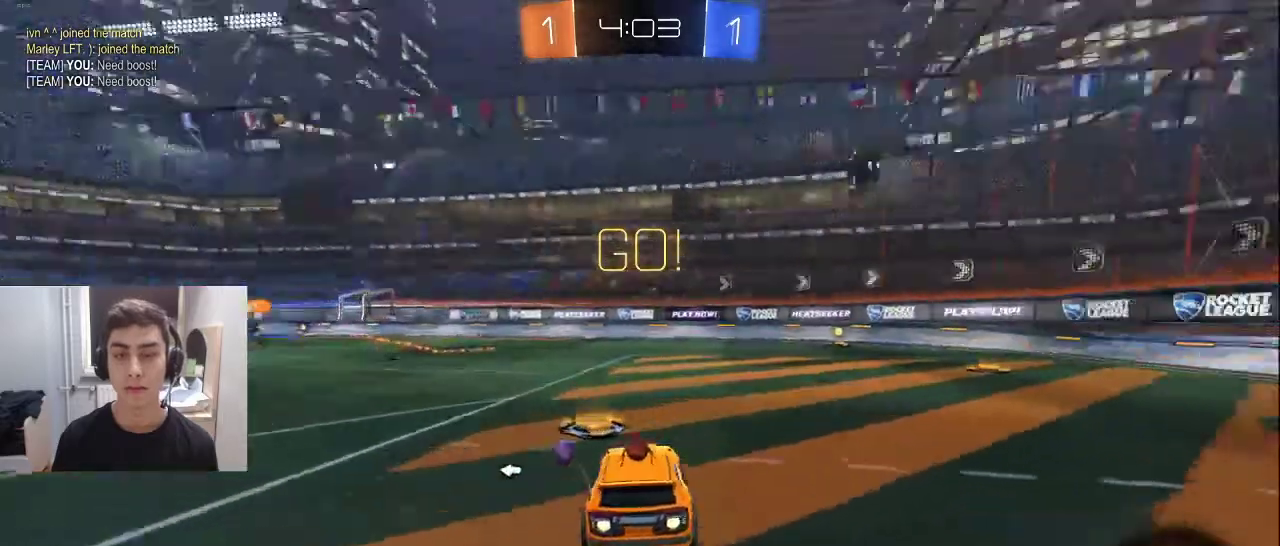
{"buttons": ["L1", "R2"], "left_stick": "up-right", "right_stick": "center", "events": [[250, "left_stick", "center"], [283, "TRIANGLE", "down"], [383, "TRIANGLE", "up"], [400, "left_stick", "right"], [467, "left_stick", "up-right"]]}
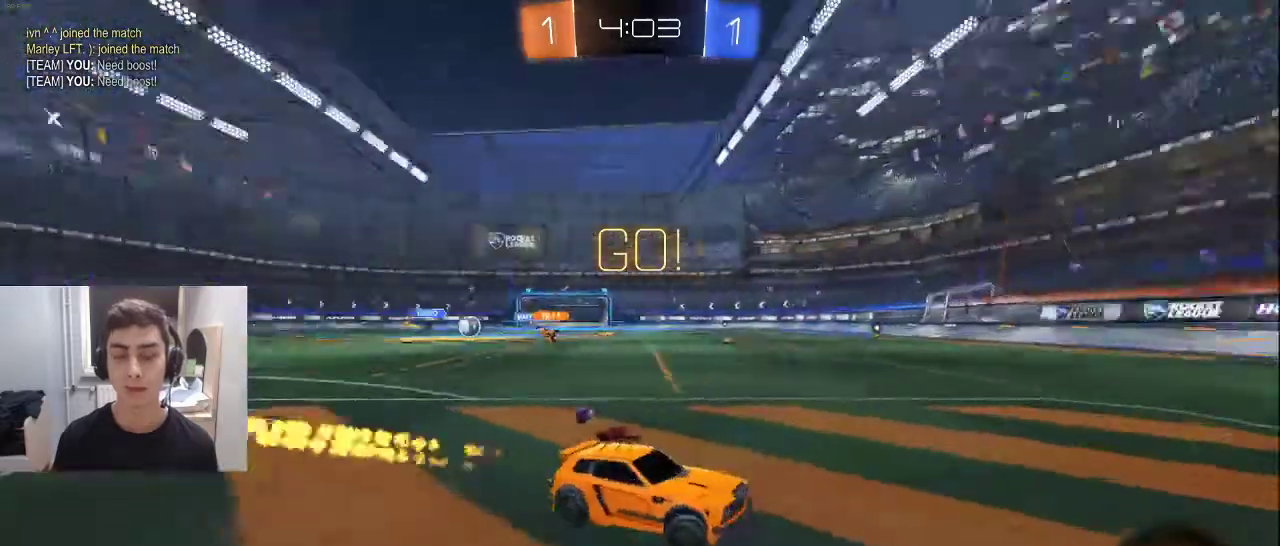
{"buttons": ["R1", "R2"], "left_stick": "left", "right_stick": "center", "events": [[67, "left_stick", "center"], [267, "L1", "up"], [383, "left_stick", "left"], [433, "R1", "down"]]}
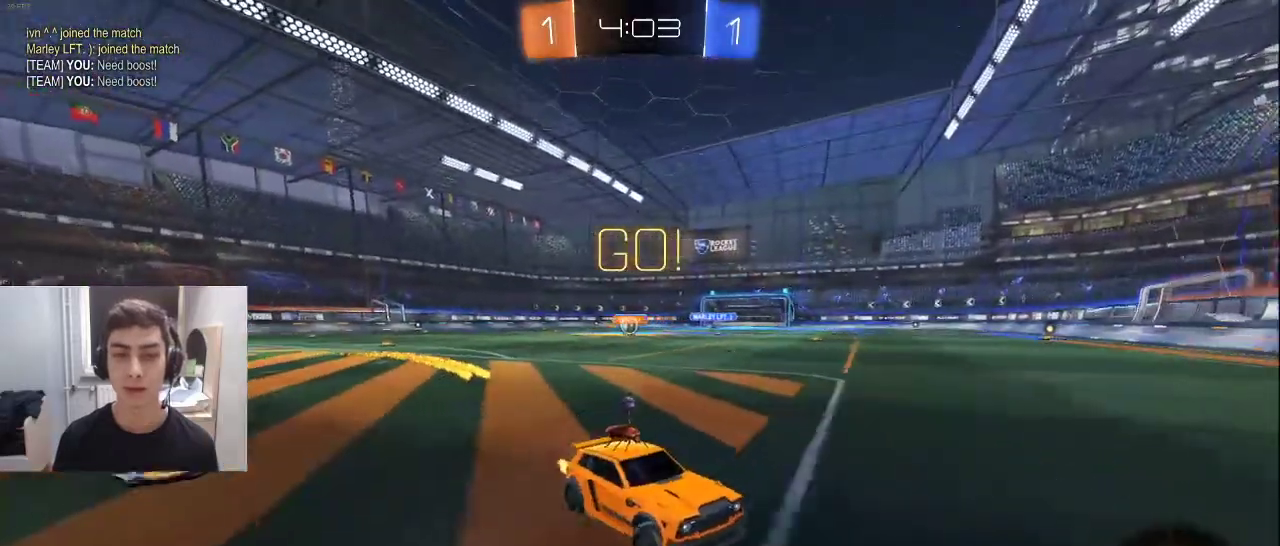
{"buttons": ["R2"], "left_stick": "left", "right_stick": "center", "events": [[133, "left_stick", "center"], [167, "R1", "up"], [183, "left_stick", "left"]]}
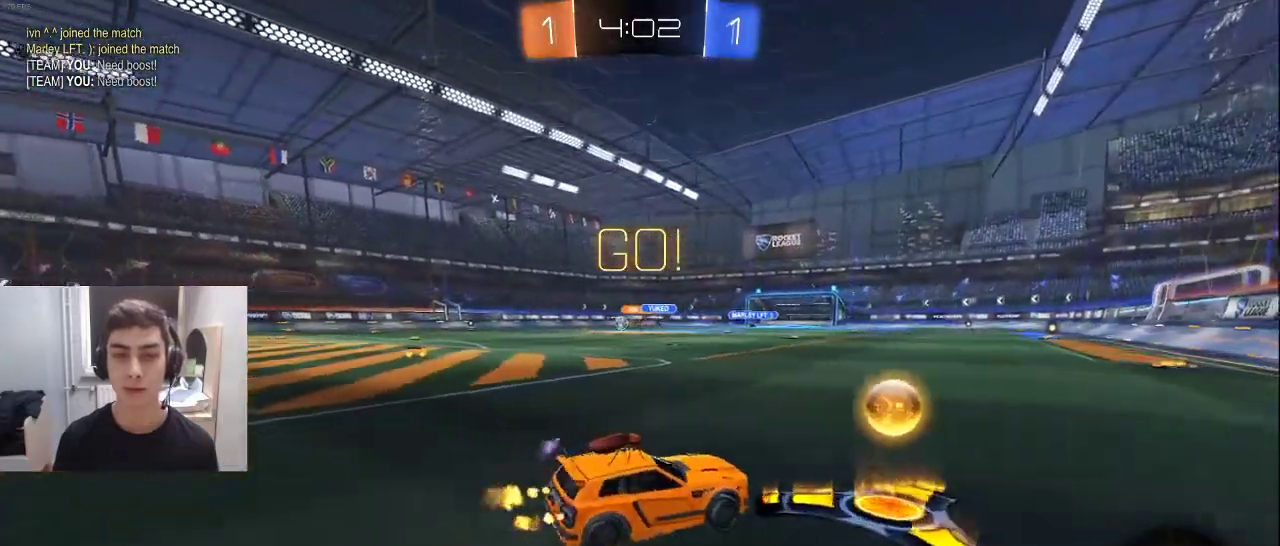
{"buttons": ["L1", "R2"], "left_stick": "left", "right_stick": "center", "events": [[117, "L1", "down"], [283, "left_stick", "right"], [483, "left_stick", "left"]]}
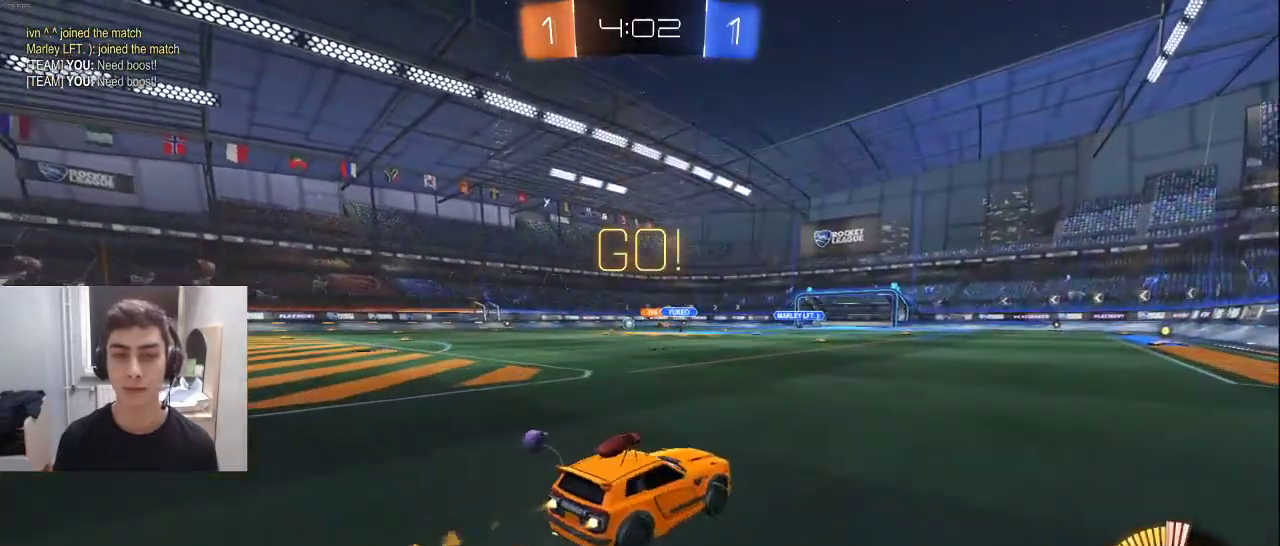
{"buttons": ["L1", "R1", "R2"], "left_stick": "right", "right_stick": "center", "events": [[50, "CROSS", "down"], [50, "R1", "down"], [100, "CROSS", "up"], [100, "left_stick", "right"], [150, "CROSS", "down"], [250, "CROSS", "up"], [317, "TRIANGLE", "down"], [433, "TRIANGLE", "up"]]}
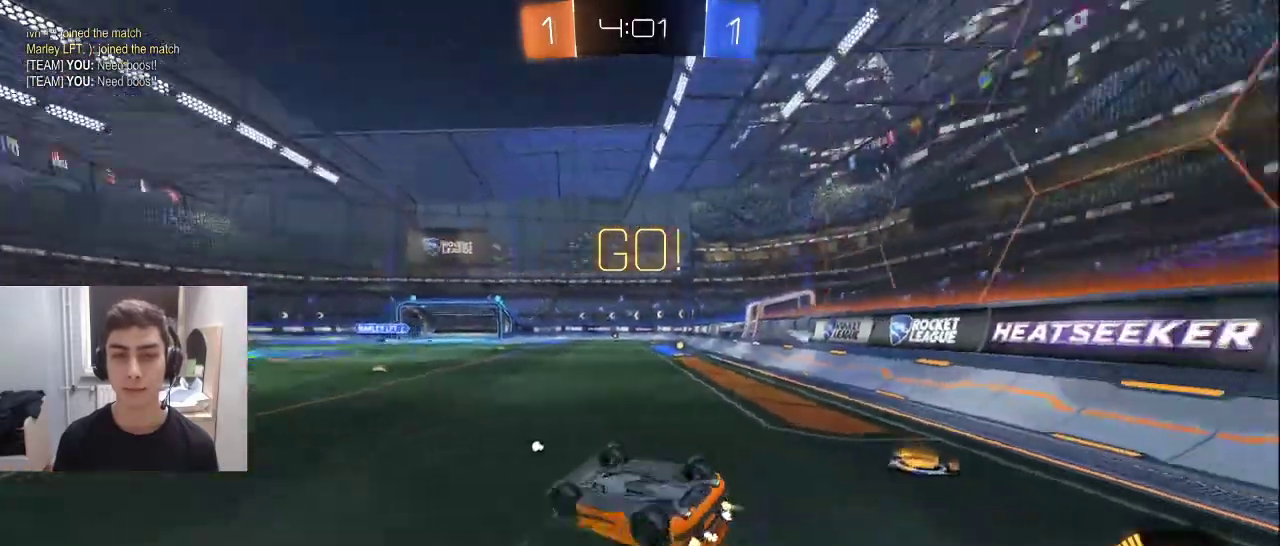
{"buttons": ["R2"], "left_stick": "center", "right_stick": "center", "events": [[200, "L1", "up"], [200, "TRIANGLE", "down"], [317, "R1", "up"], [317, "TRIANGLE", "up"], [350, "left_stick", "center"]]}
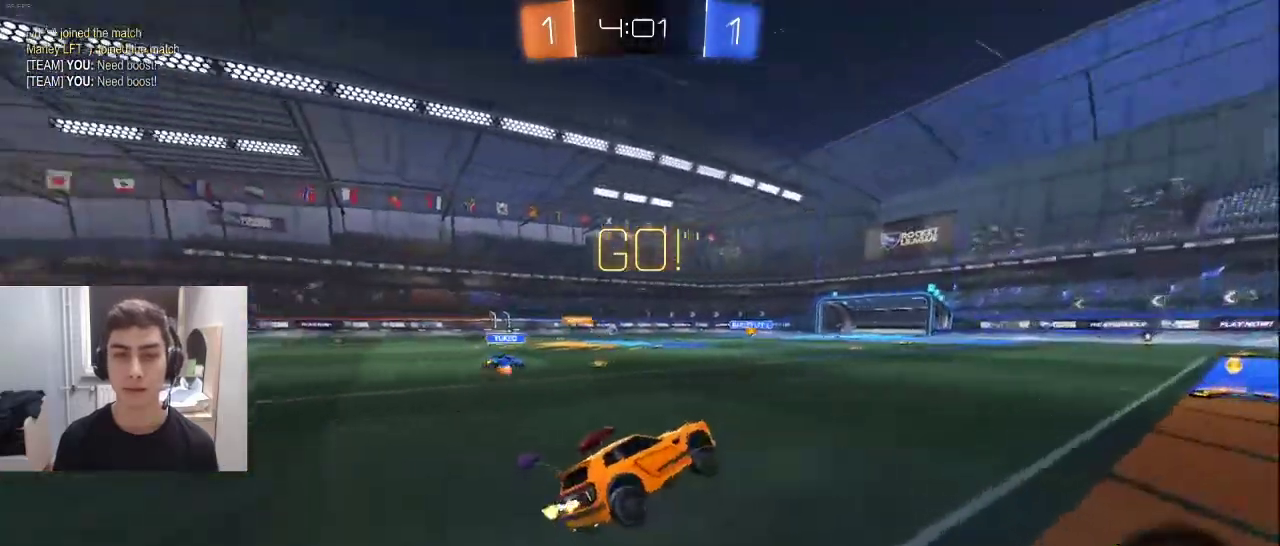
{"buttons": ["L1", "R2"], "left_stick": "left", "right_stick": "center", "events": [[67, "left_stick", "right"], [217, "left_stick", "center"], [400, "left_stick", "left"], [450, "L1", "down"]]}
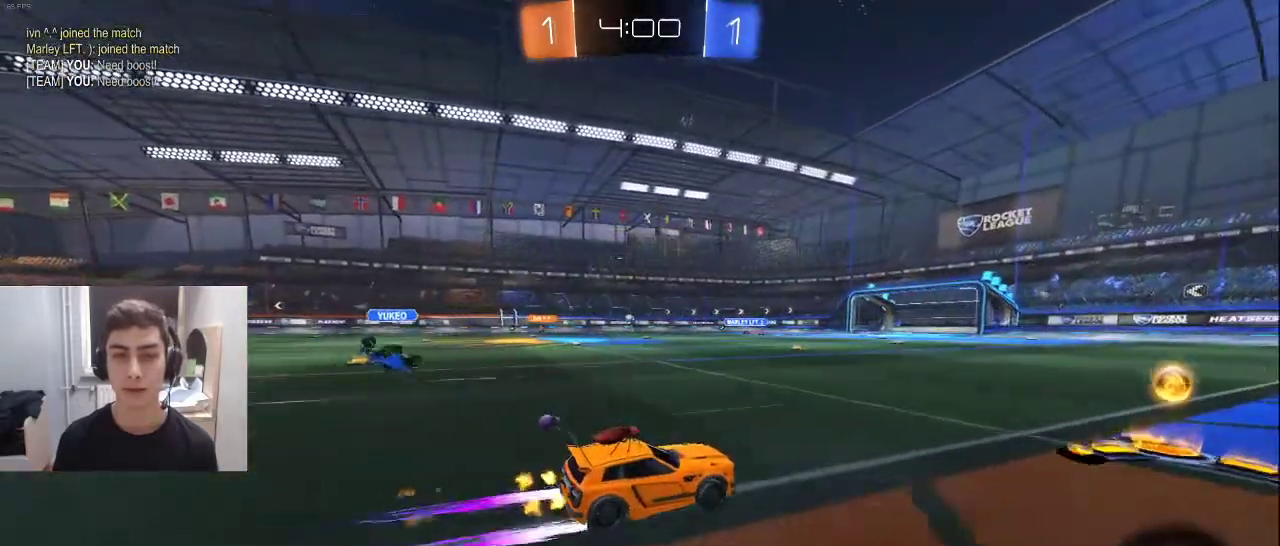
{"buttons": ["L1", "R2"], "left_stick": "left", "right_stick": "center", "events": [[33, "L1", "up"], [133, "R1", "down"], [250, "R1", "up"], [467, "L1", "down"]]}
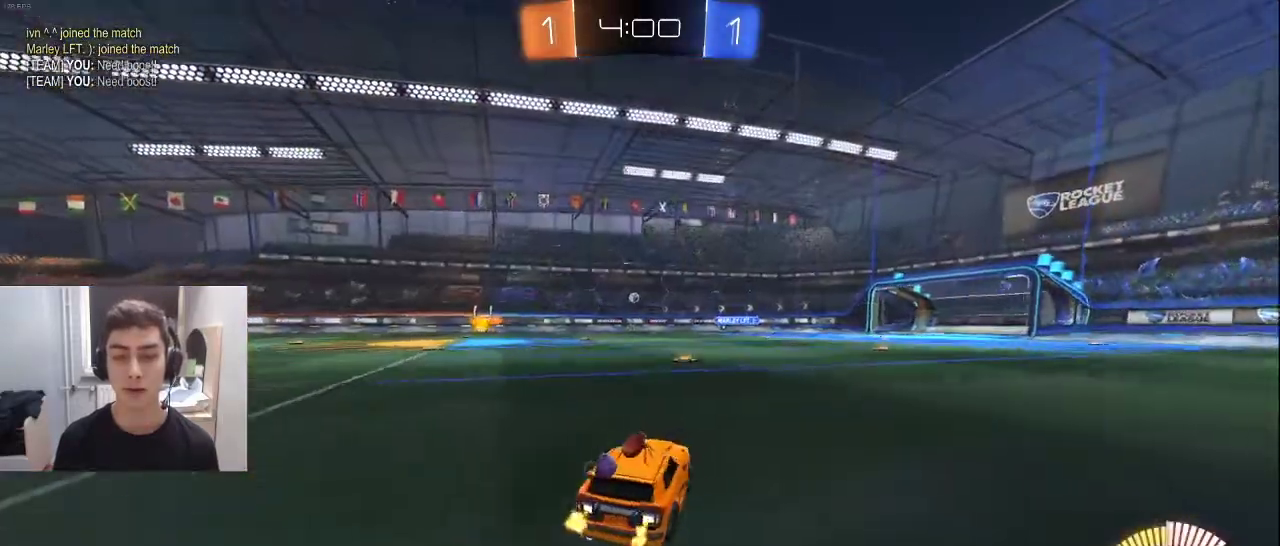
{"buttons": ["R2"], "left_stick": "left", "right_stick": "center", "events": [[17, "left_stick", "center"], [100, "L1", "up"], [233, "left_stick", "left"], [317, "R1", "down"], [417, "R1", "up"]]}
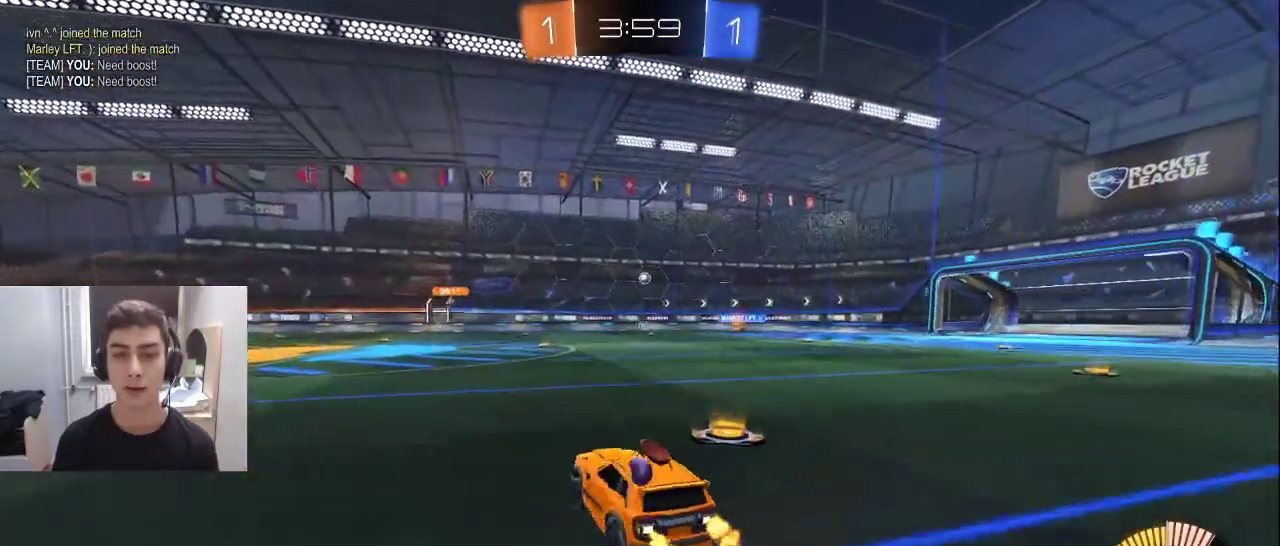
{"buttons": ["R2"], "left_stick": "center", "right_stick": "center", "events": [[217, "left_stick", "center"]]}
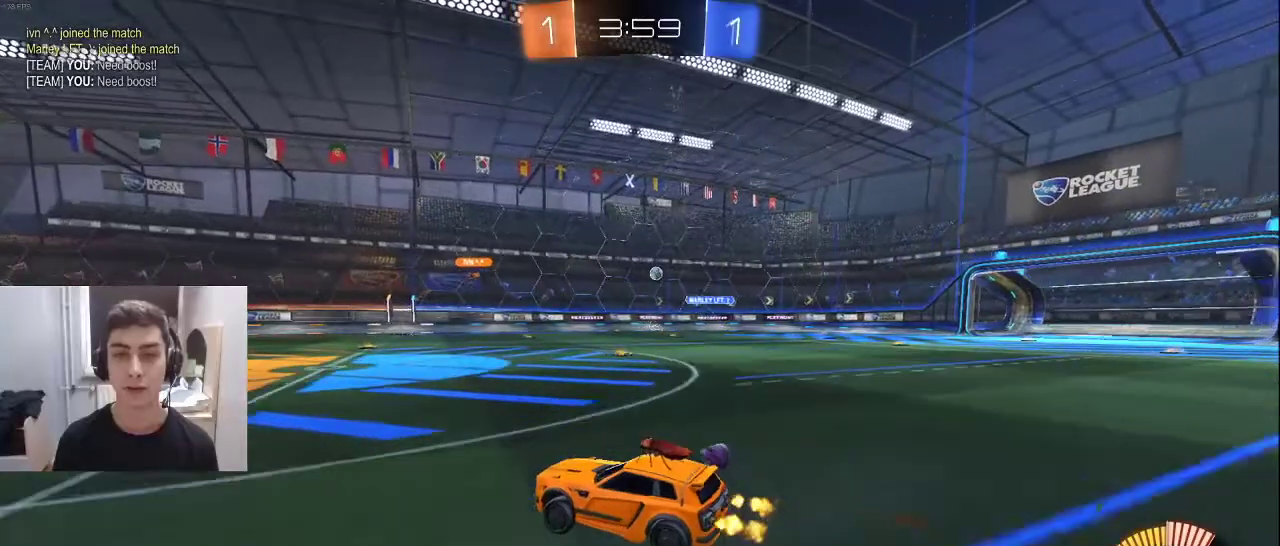
{"buttons": ["R2"], "left_stick": "center", "right_stick": "center", "events": []}
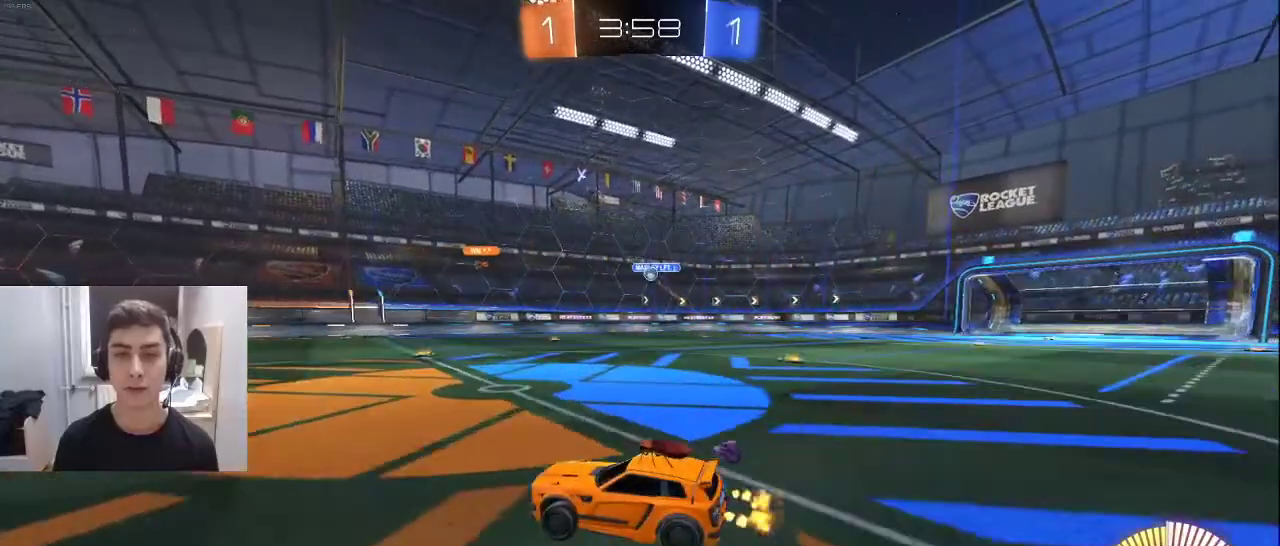
{"buttons": [], "left_stick": "left", "right_stick": "center", "events": [[67, "left_stick", "left"], [217, "left_stick", "center"], [317, "left_stick", "left"], [483, "R2", "up"]]}
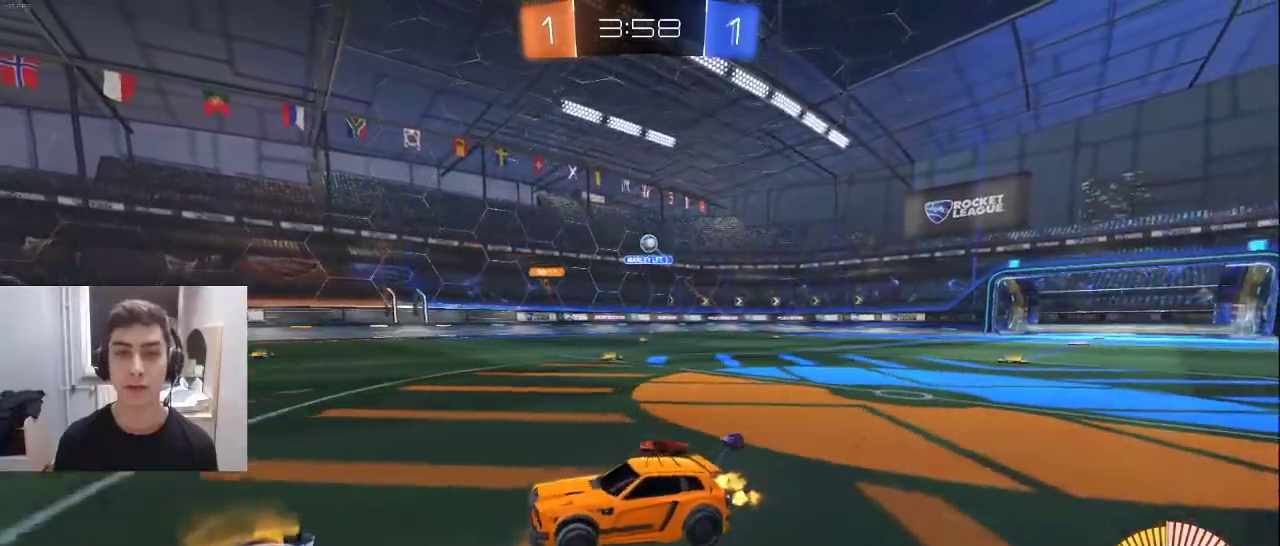
{"buttons": ["R2"], "left_stick": "up-right", "right_stick": "center", "events": [[83, "left_stick", "center"], [133, "left_stick", "right"], [183, "R2", "down"], [400, "left_stick", "up-right"]]}
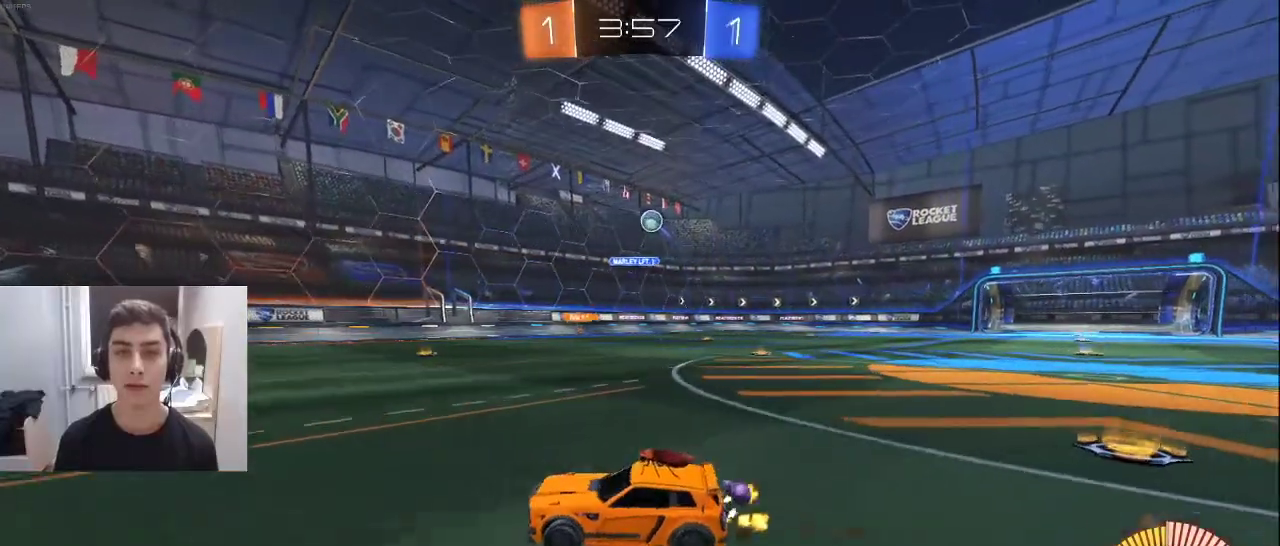
{"buttons": ["R2"], "left_stick": "right", "right_stick": "center", "events": [[17, "left_stick", "left"], [50, "R1", "down"], [217, "R1", "up"], [283, "left_stick", "center"], [350, "left_stick", "right"], [367, "L1", "down"], [500, "L1", "up"]]}
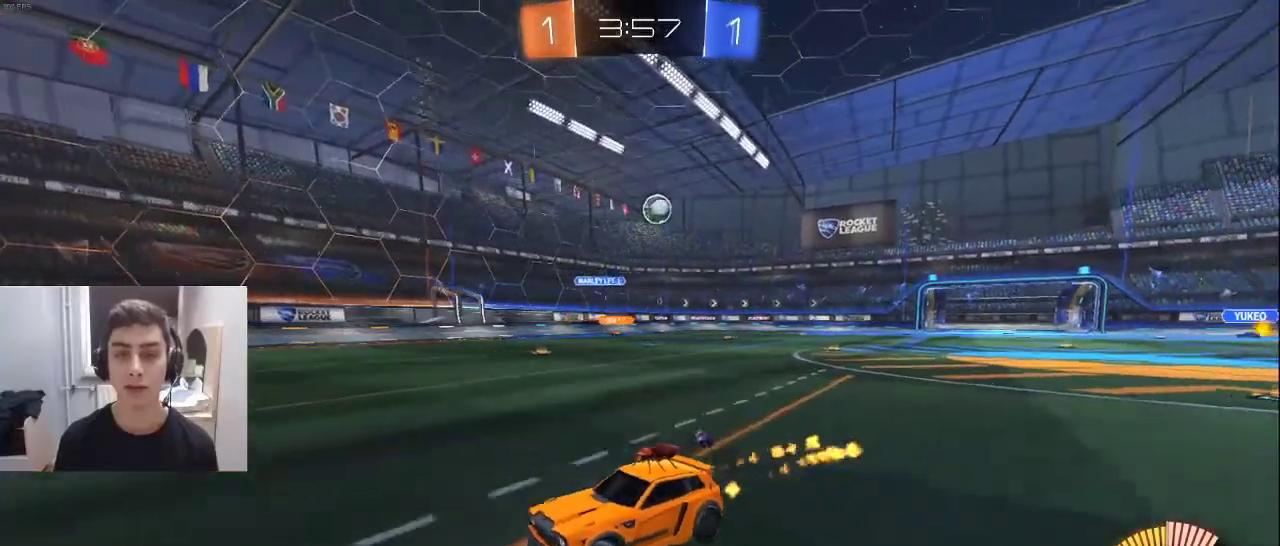
{"buttons": ["CIRCLE", "R2"], "left_stick": "left", "right_stick": "center", "events": [[33, "left_stick", "center"], [100, "left_stick", "left"], [167, "L1", "down"], [250, "left_stick", "center"], [267, "L1", "up"], [317, "CIRCLE", "down"], [400, "CIRCLE", "up"], [450, "CIRCLE", "down"], [500, "left_stick", "left"]]}